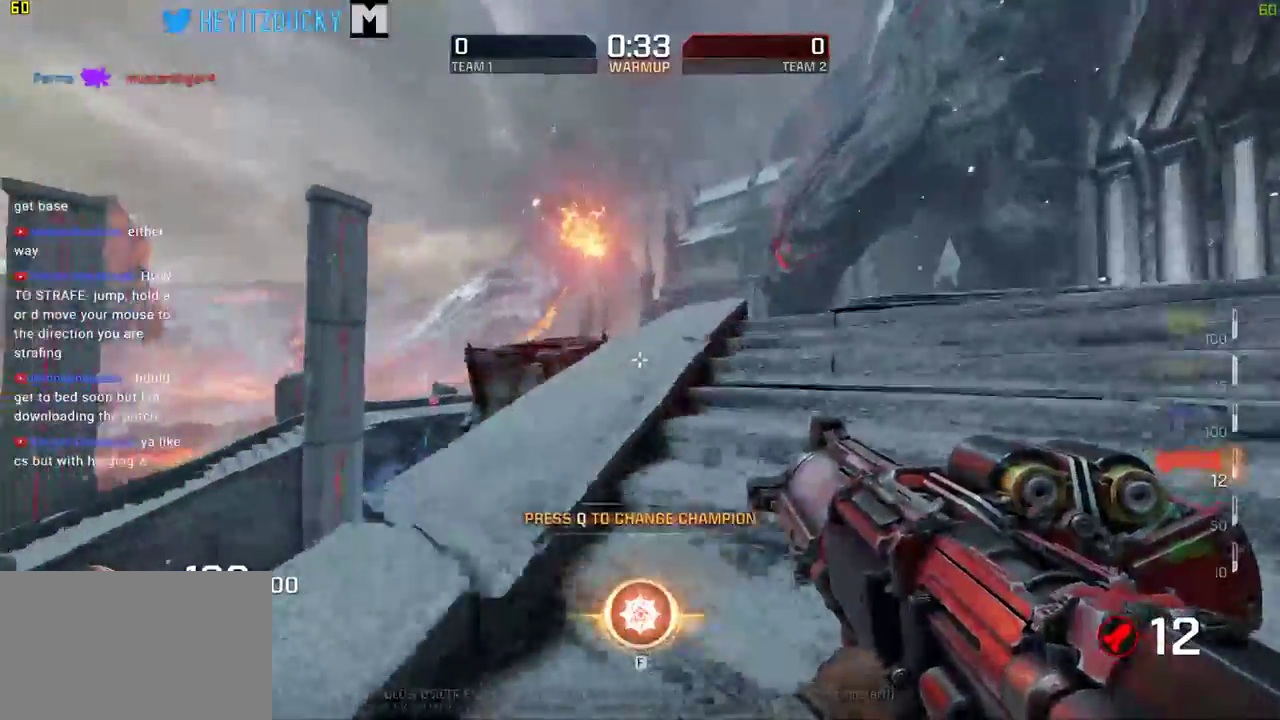
Gameplay with keyboard and mouse; each line is a JSON object with the keys and mouse buttons held at the frame after it. "events" lists presses ("down") and releases ("up") of "1", "2", "3", "4", "5", "a", "alt", "c", "ctrl", "d", "e", "f", "q", "r", "s", "shift", "space", "tab", "v", "w", "x", "z", "mouse_left", "mouse_middle", "mouse_right", "mouse_wheel_up" and "mouse_wheel_down" between this image and that frame as [ms after this image, input, new state], when the widget could be followed in between. "mouse_left", "mouse_middle", "mouse_right", "mouse_wheel_up", "mouse_wheel_down" = the "left", "middle", "right", "wheel_up", "wheel_down" buttons of the "mouse" list. No other keys are recorded. Mouse movement is not recorded.
{"keys": ["w"], "mouse": [], "events": [[84, "d", "up"]]}
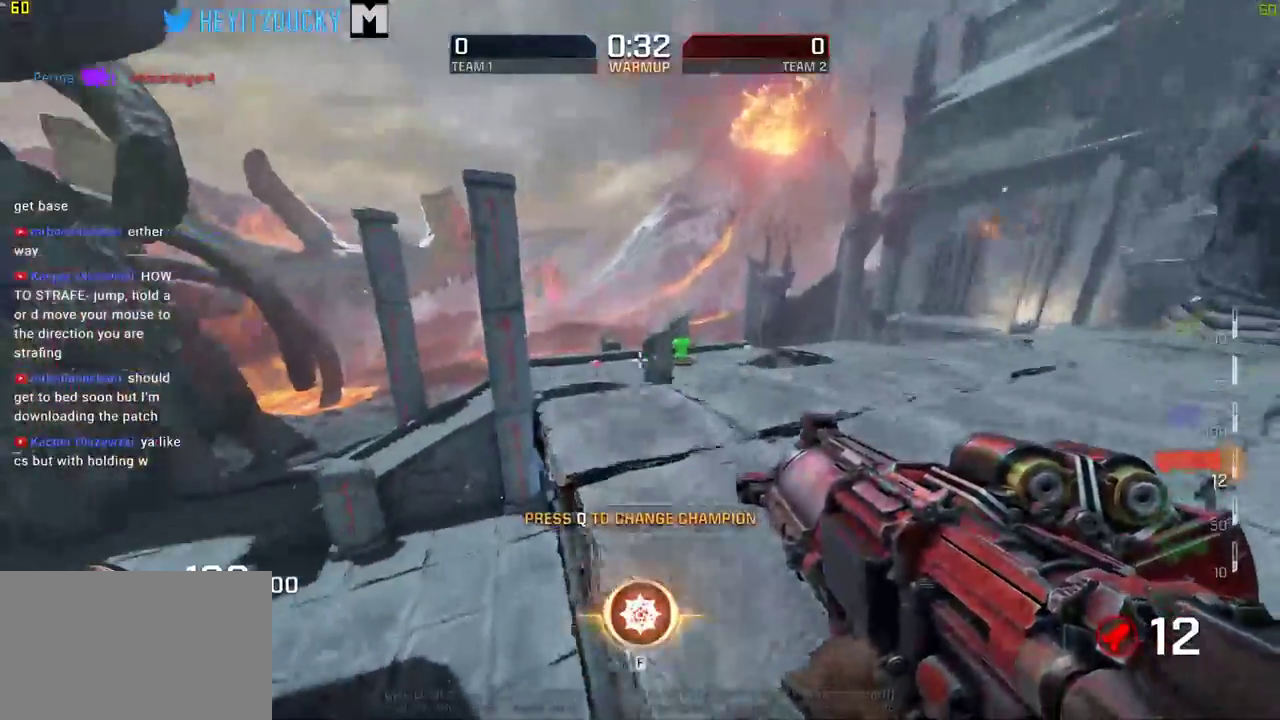
{"keys": ["w"], "mouse": [], "events": []}
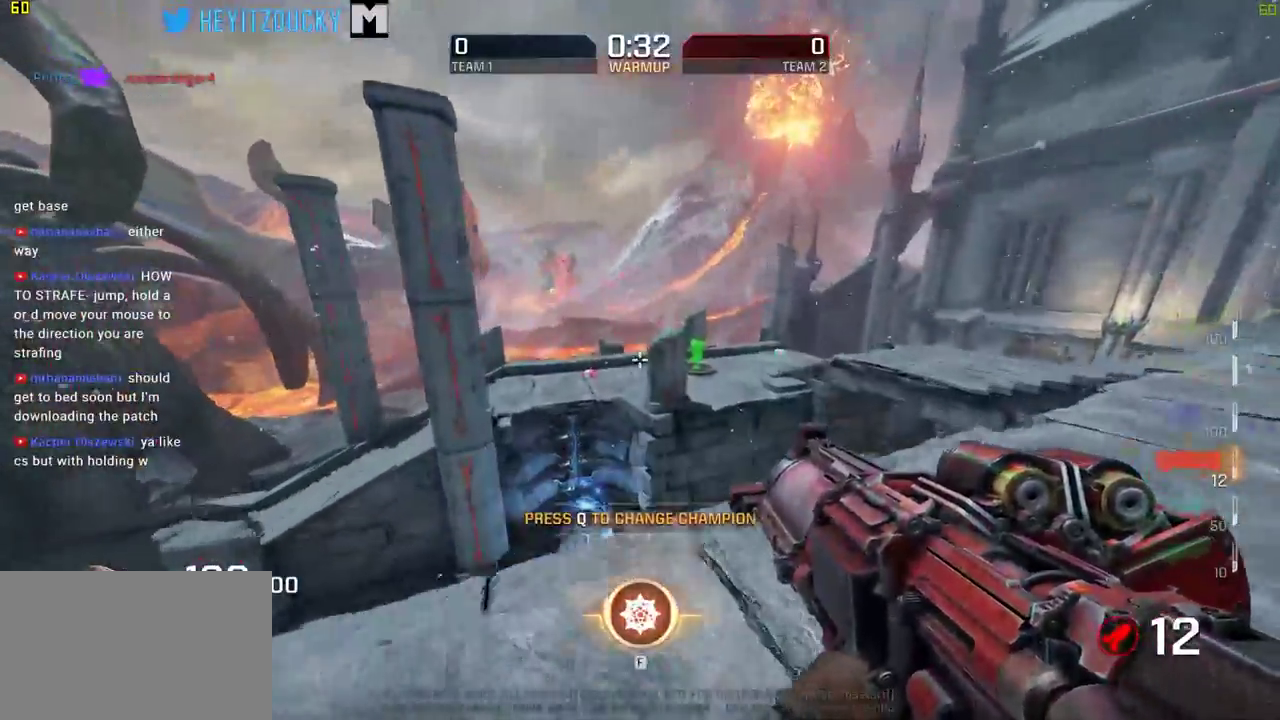
{"keys": ["a", "space", "w"], "mouse": [], "events": [[117, "a", "down"], [117, "space", "down"]]}
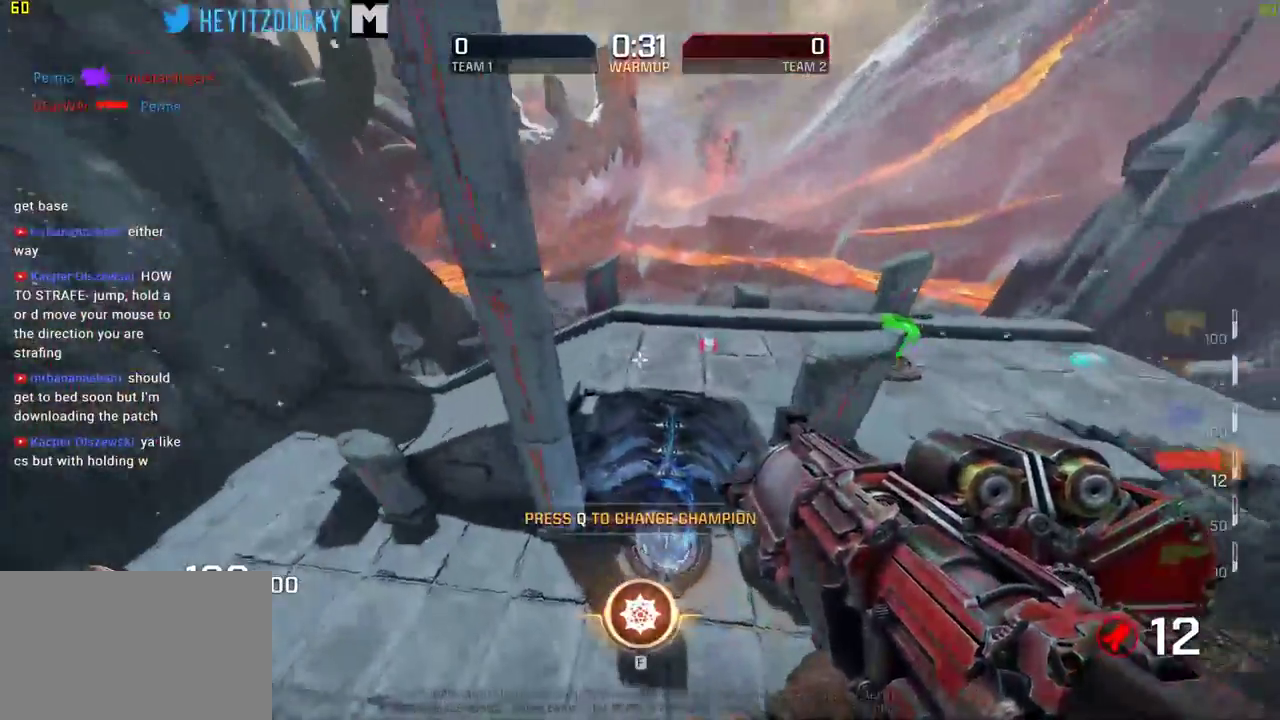
{"keys": ["a", "w"], "mouse": [], "events": [[184, "space", "up"]]}
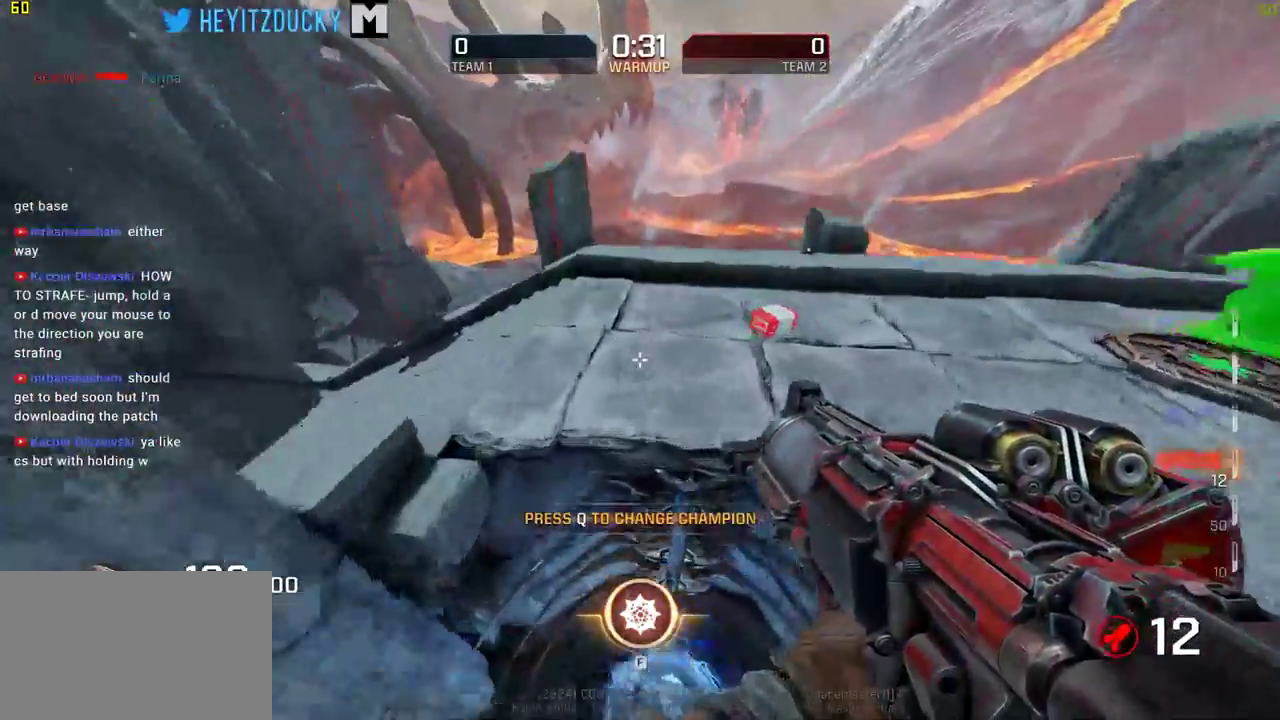
{"keys": ["w"], "mouse": [], "events": [[100, "a", "up"]]}
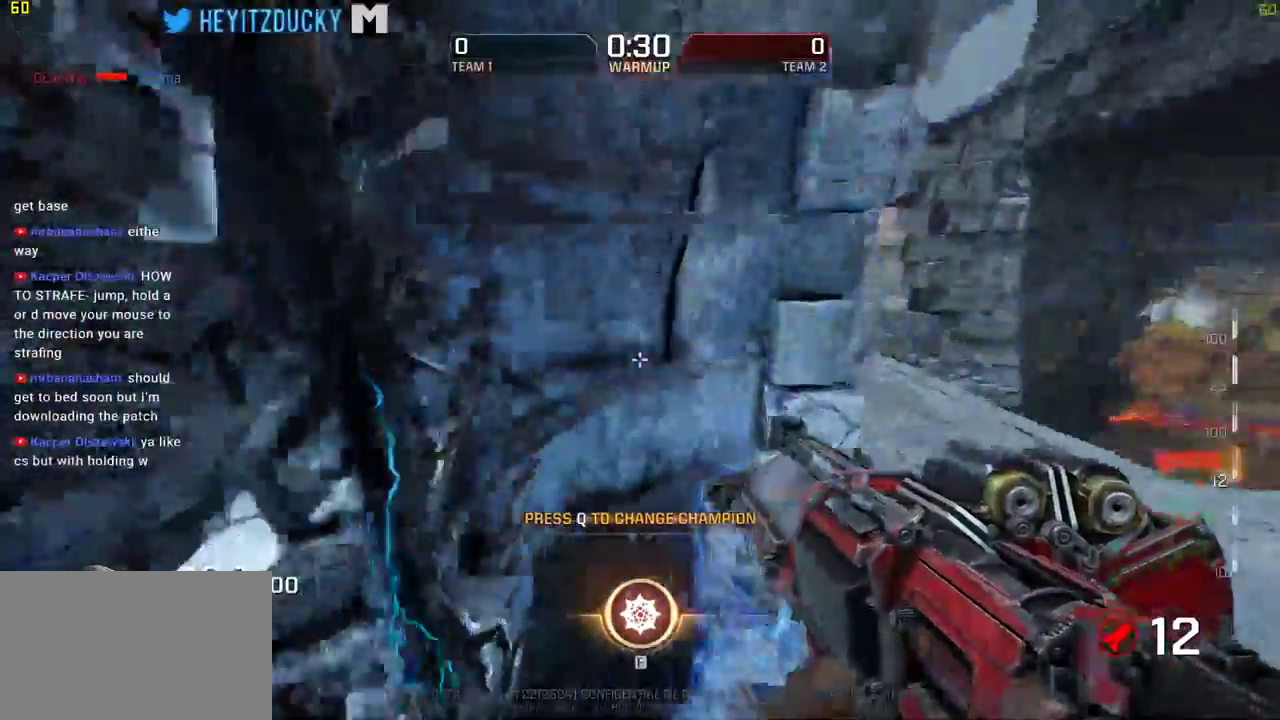
{"keys": ["d", "w"], "mouse": [], "events": [[117, "d", "down"]]}
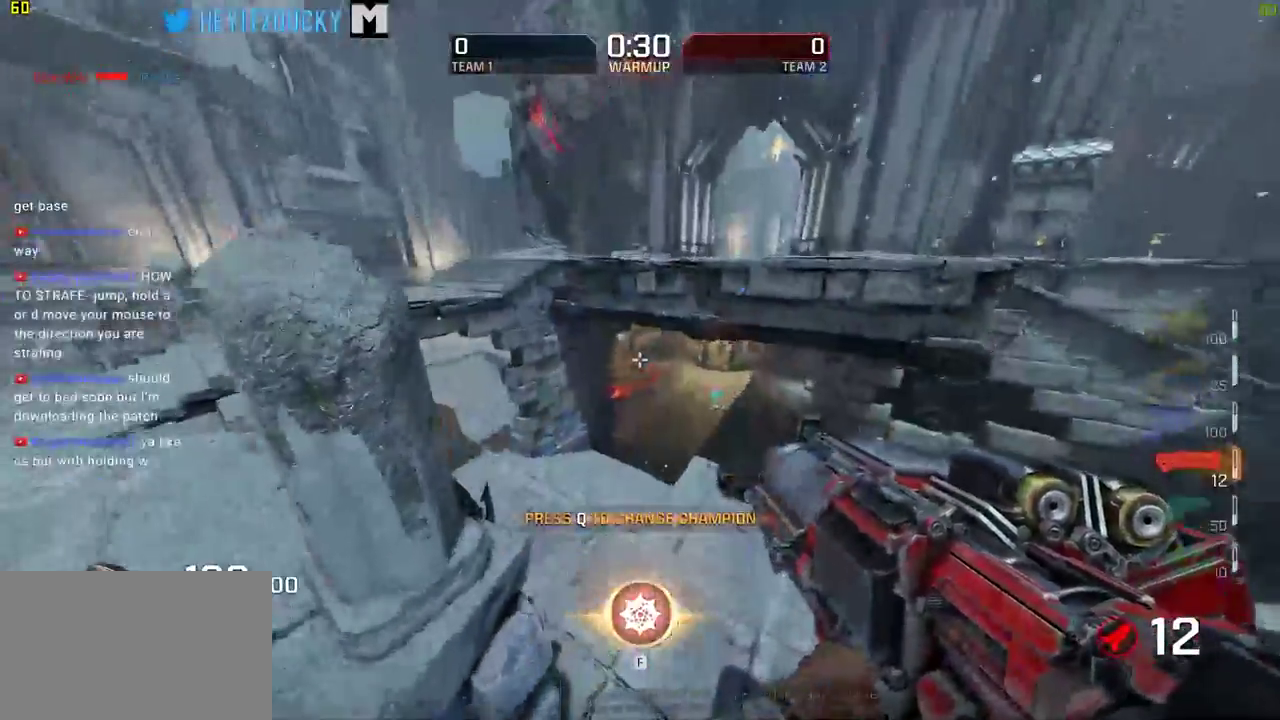
{"keys": ["d", "w"], "mouse": [], "events": []}
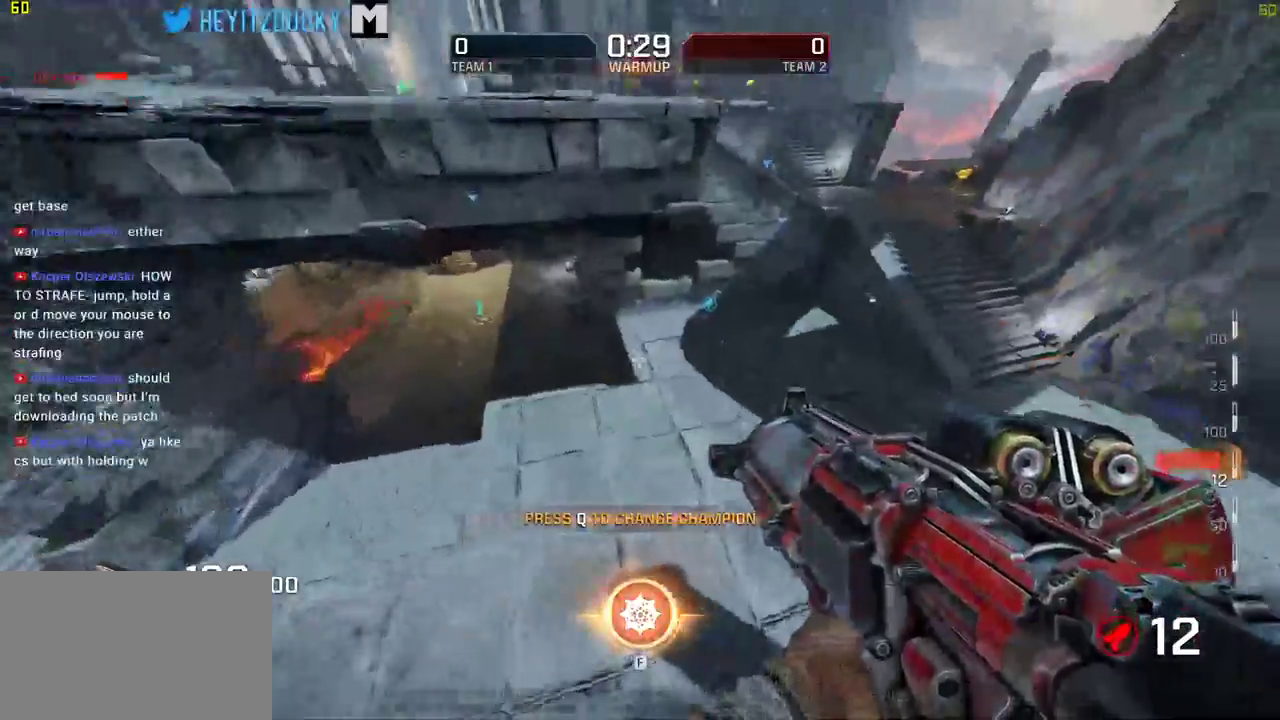
{"keys": ["d", "w"], "mouse": [], "events": []}
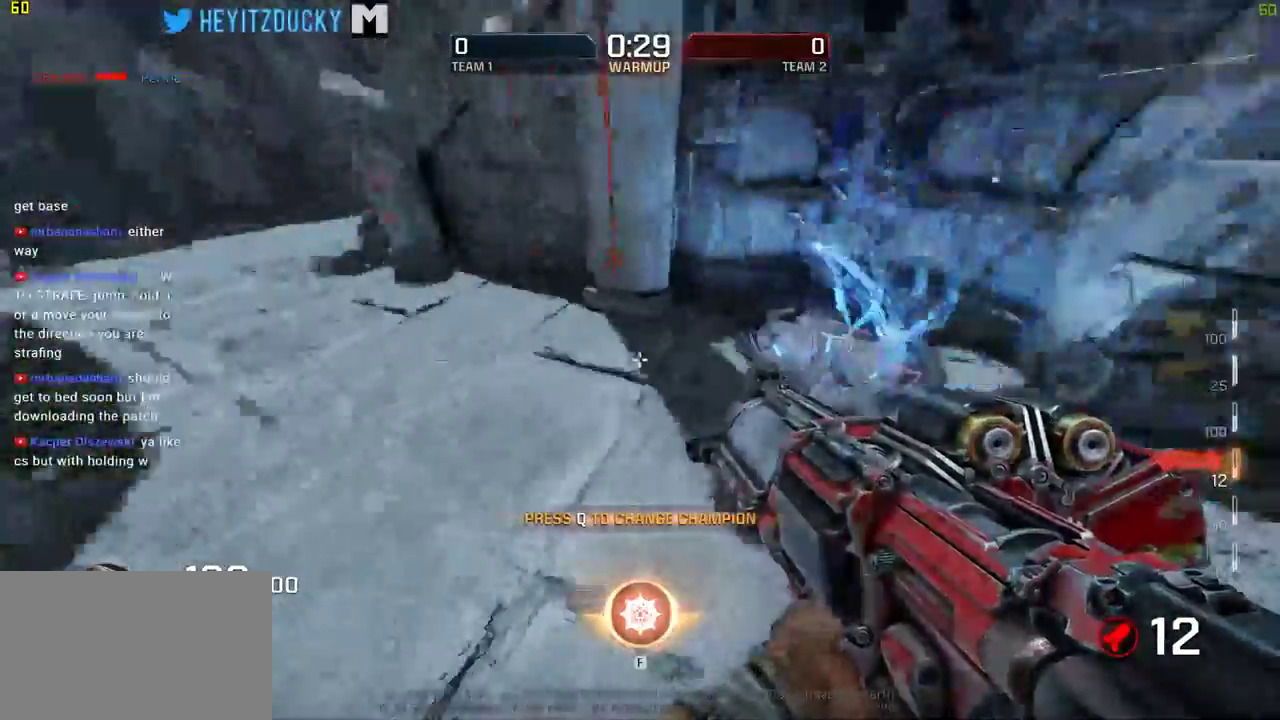
{"keys": [], "mouse": [], "events": [[250, "d", "up"], [350, "w", "up"]]}
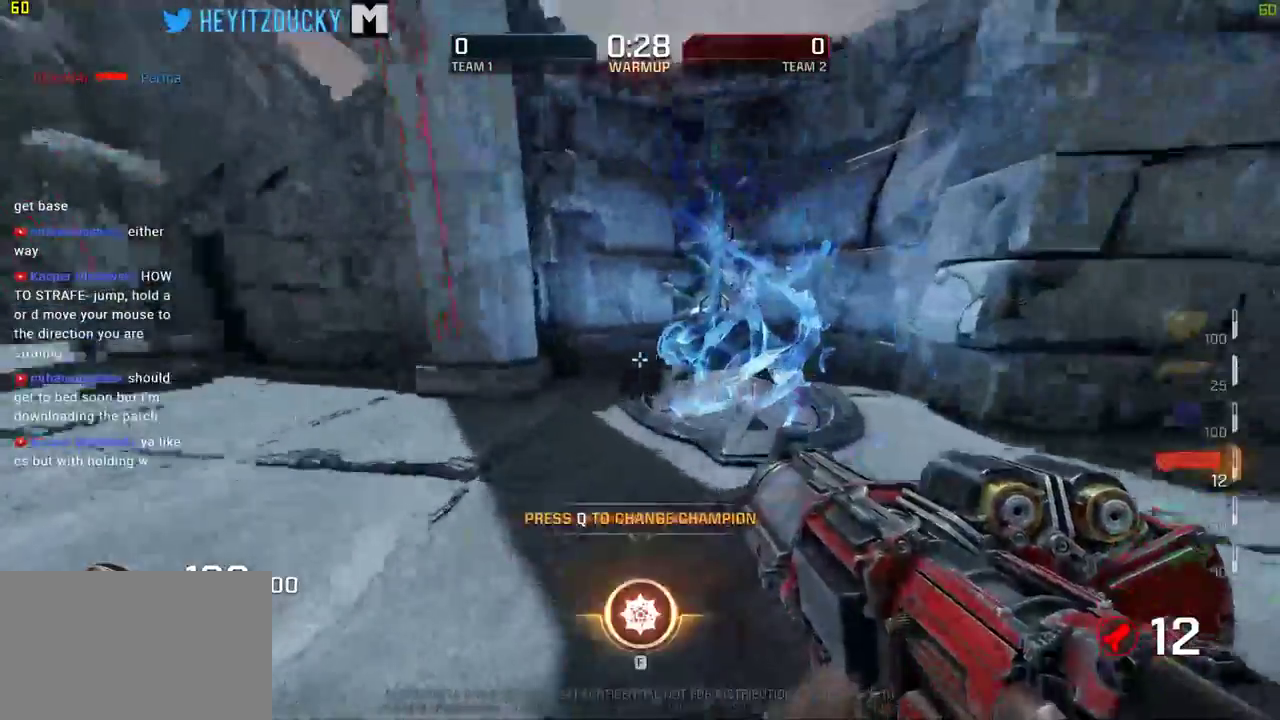
{"keys": ["w"], "mouse": [], "events": [[84, "a", "down"], [84, "w", "down"], [267, "a", "up"]]}
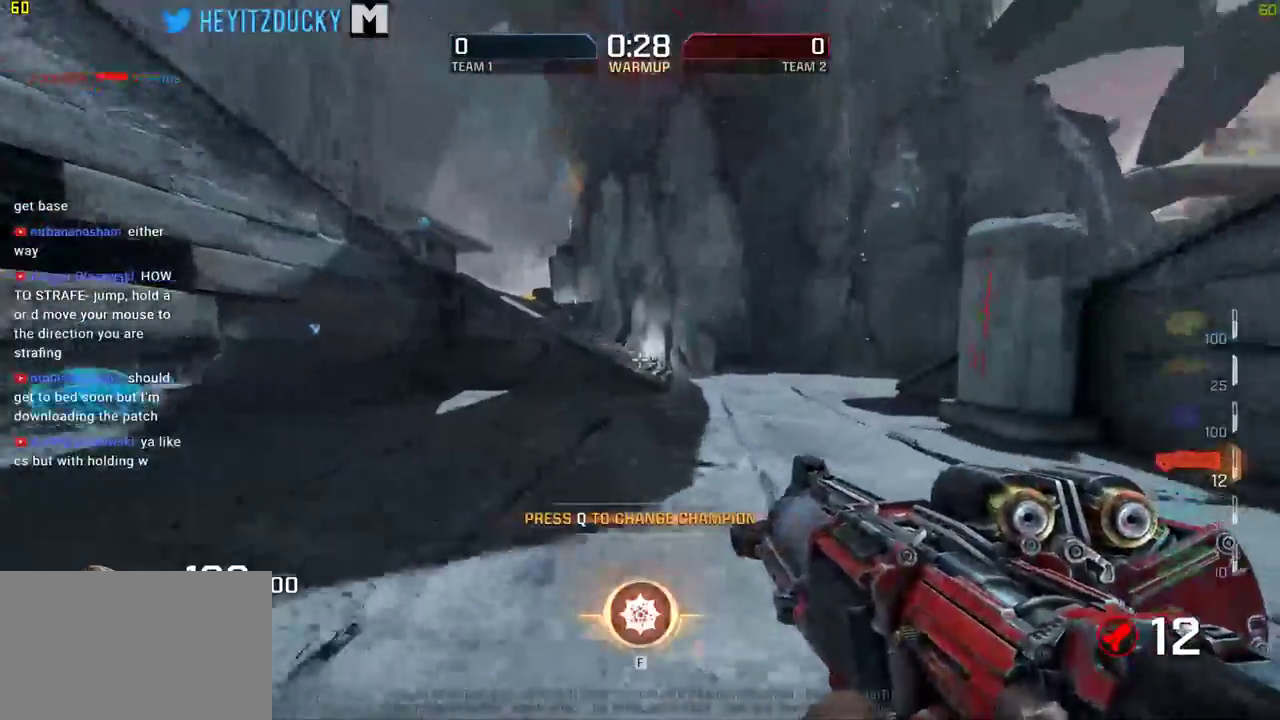
{"keys": ["space", "w"], "mouse": [], "events": [[384, "space", "down"]]}
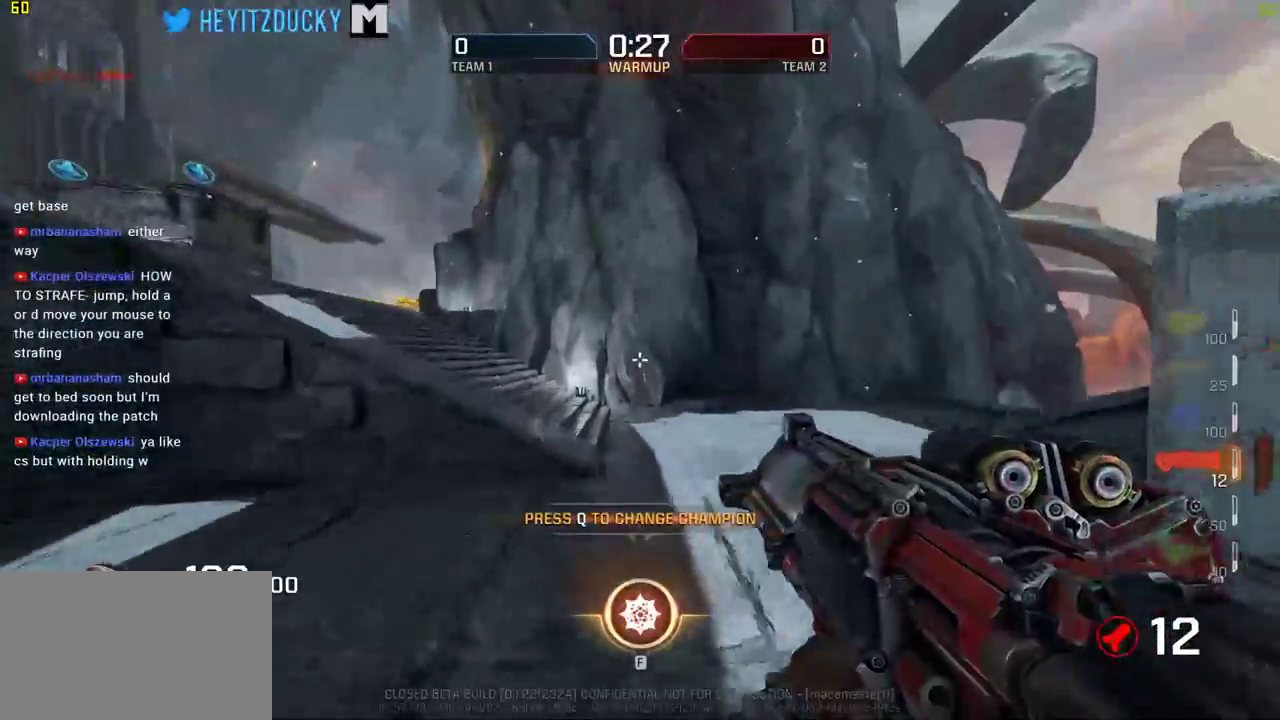
{"keys": ["d", "space", "w"], "mouse": [], "events": [[17, "d", "down"]]}
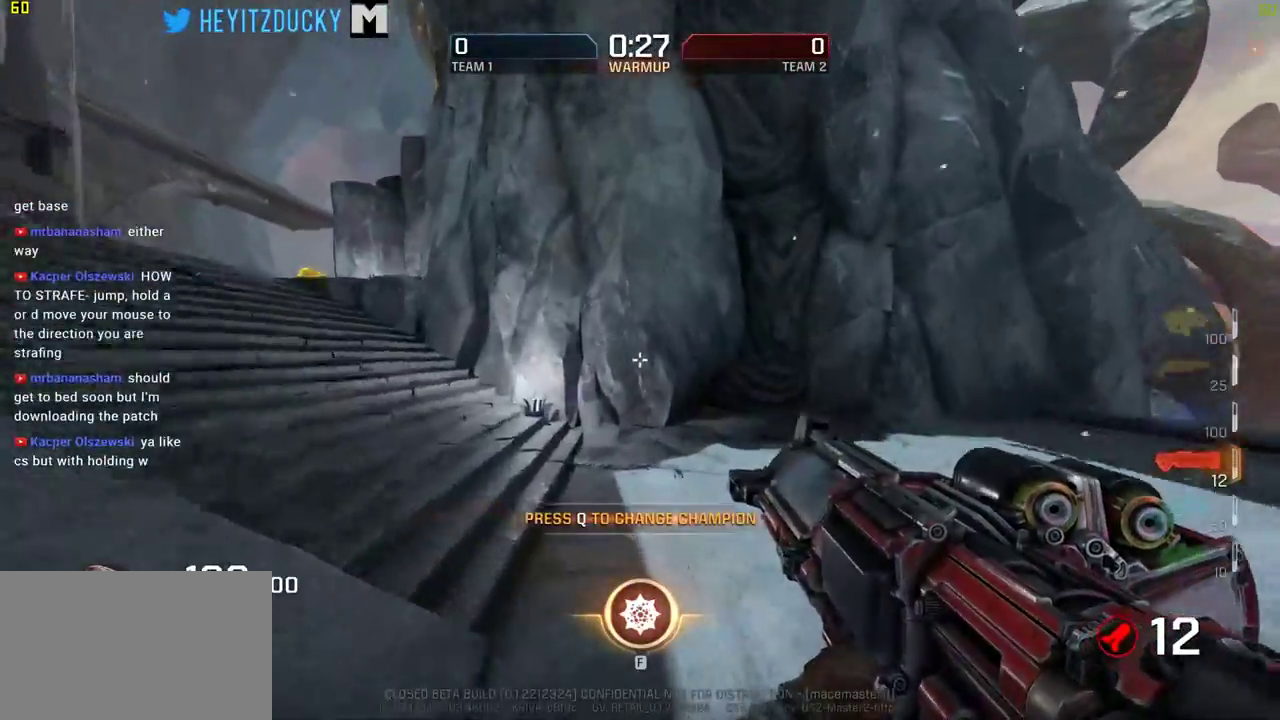
{"keys": ["d"], "mouse": [], "events": [[34, "space", "up"], [84, "a", "down"], [84, "d", "up"], [267, "a", "up"], [367, "d", "down"], [367, "w", "up"]]}
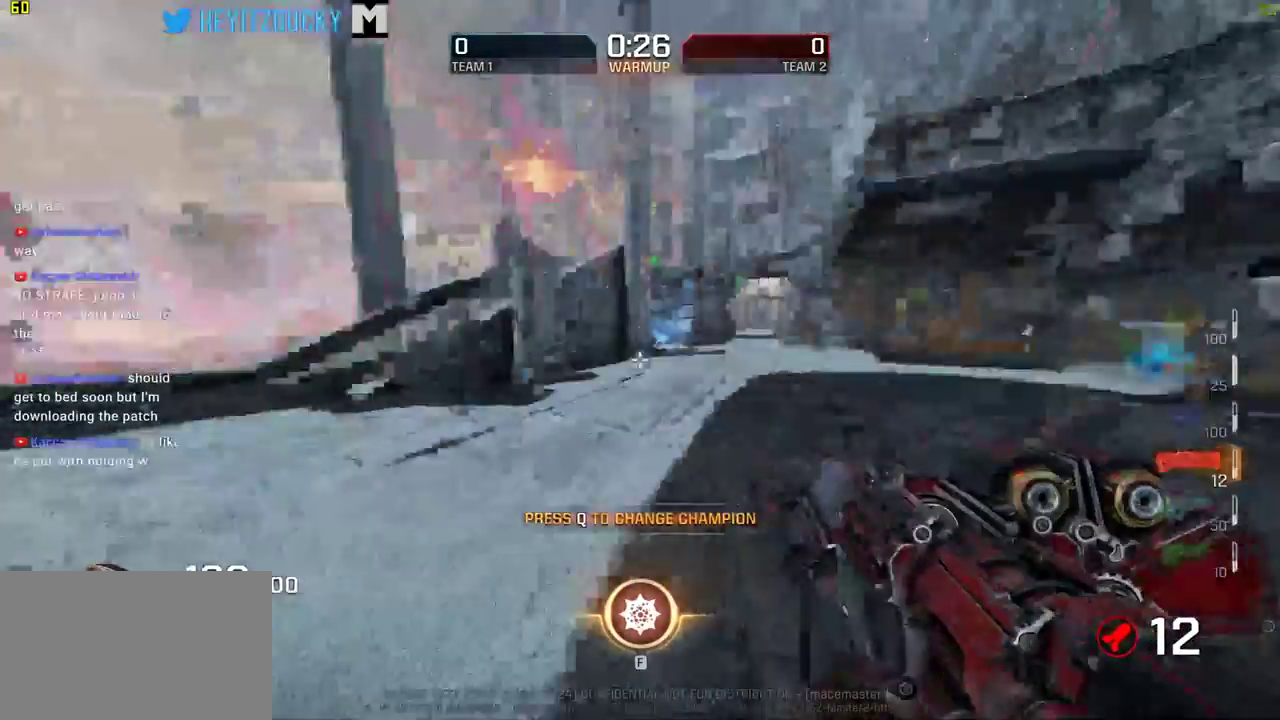
{"keys": ["a"], "mouse": [], "events": [[50, "d", "up"], [50, "s", "down"], [234, "a", "down"], [467, "s", "up"]]}
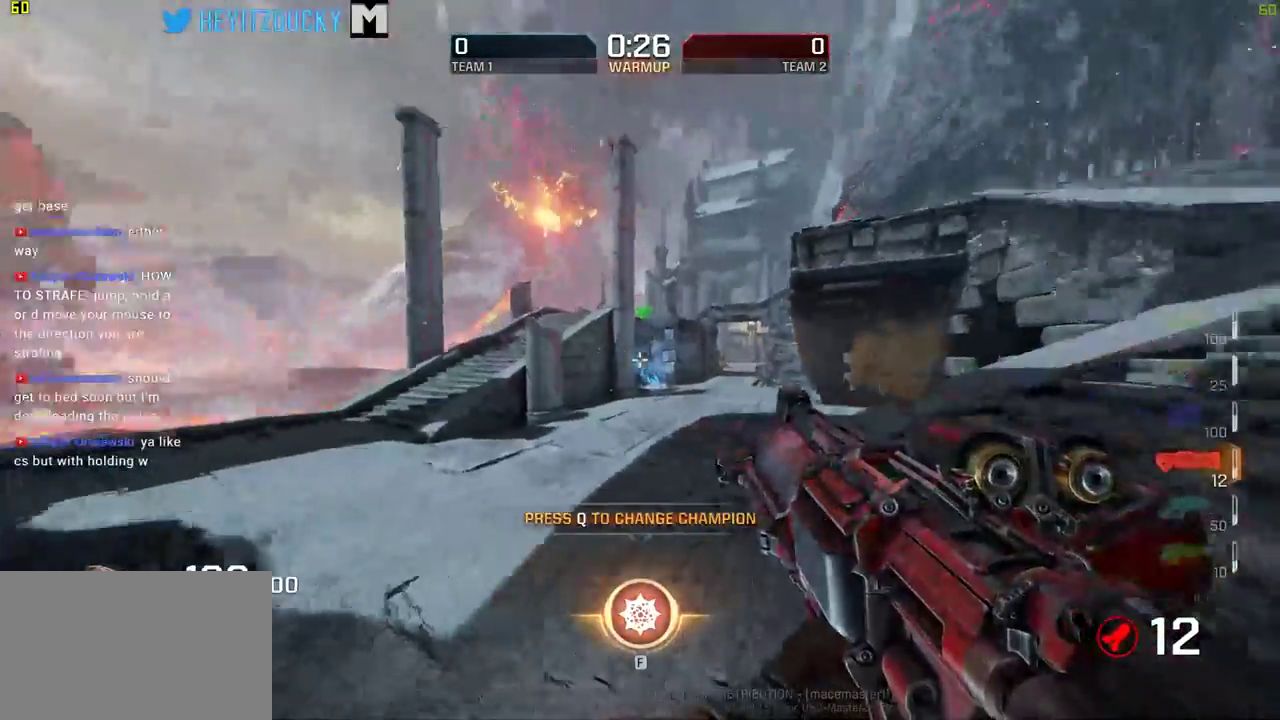
{"keys": ["a"], "mouse": [], "events": []}
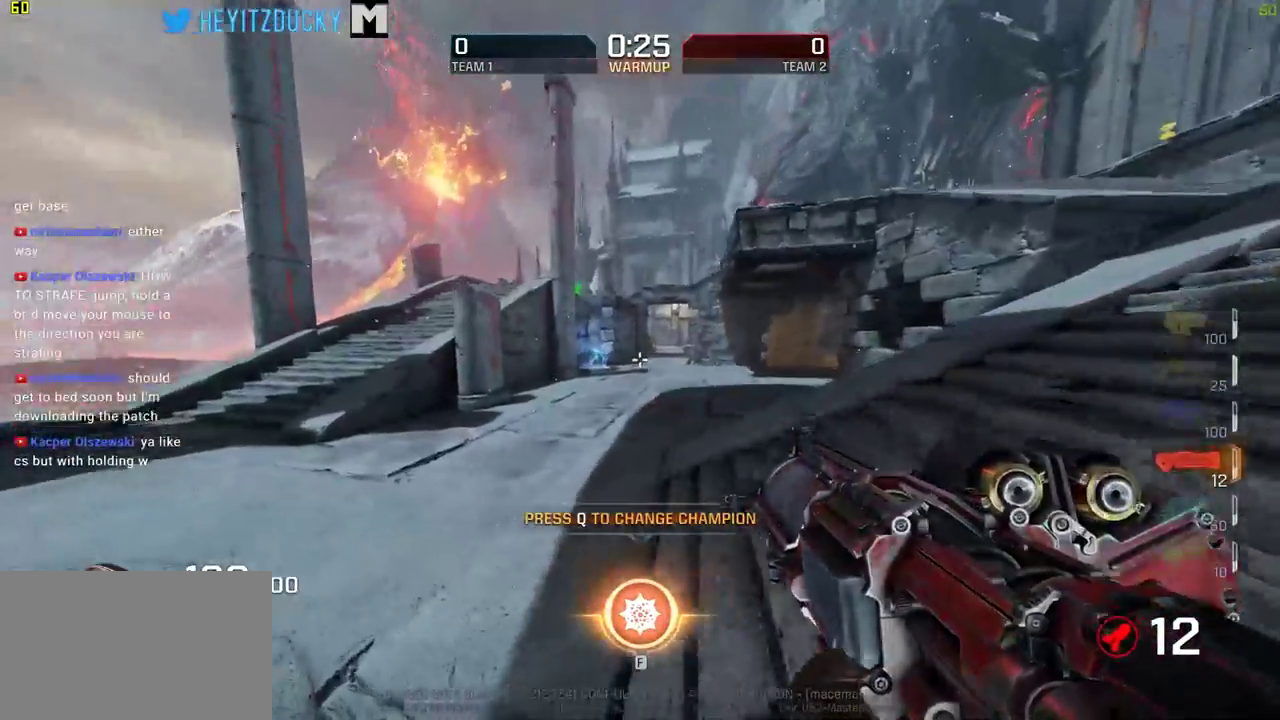
{"keys": ["w"], "mouse": [], "events": [[134, "a", "up"], [317, "d", "down"], [417, "d", "up"], [417, "w", "down"]]}
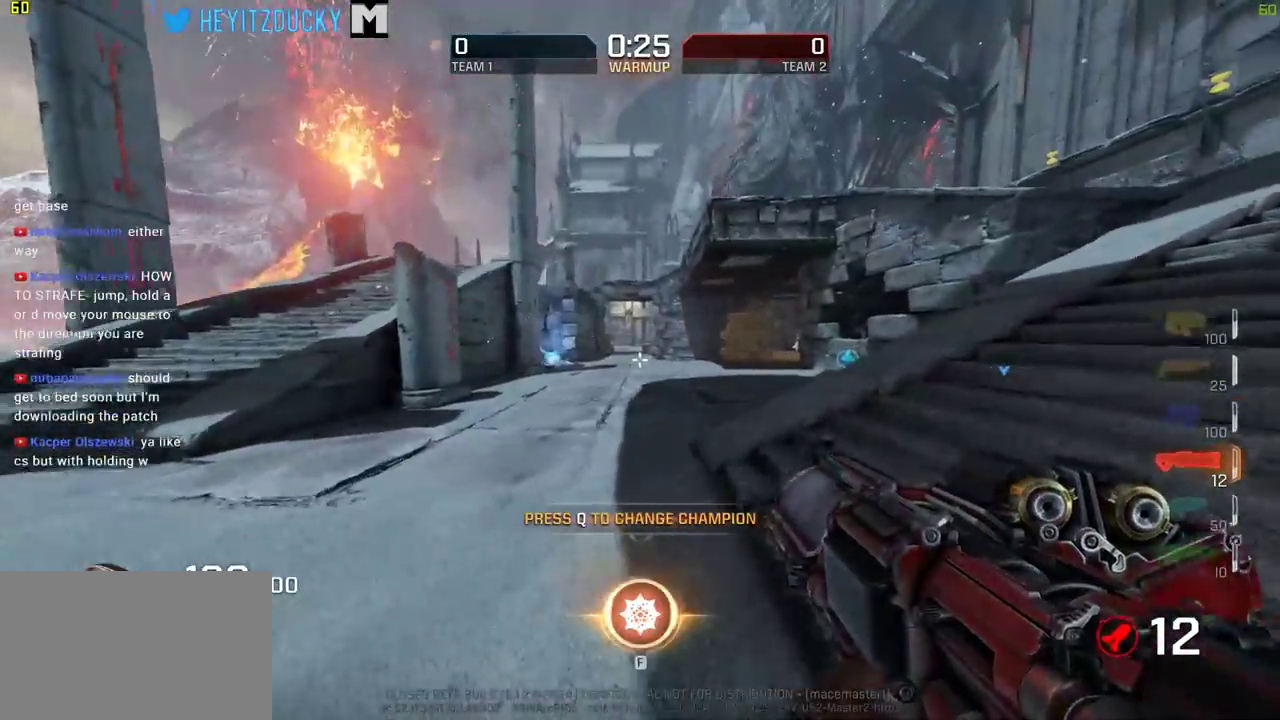
{"keys": ["w"], "mouse": [], "events": [[150, "a", "down"], [284, "a", "up"]]}
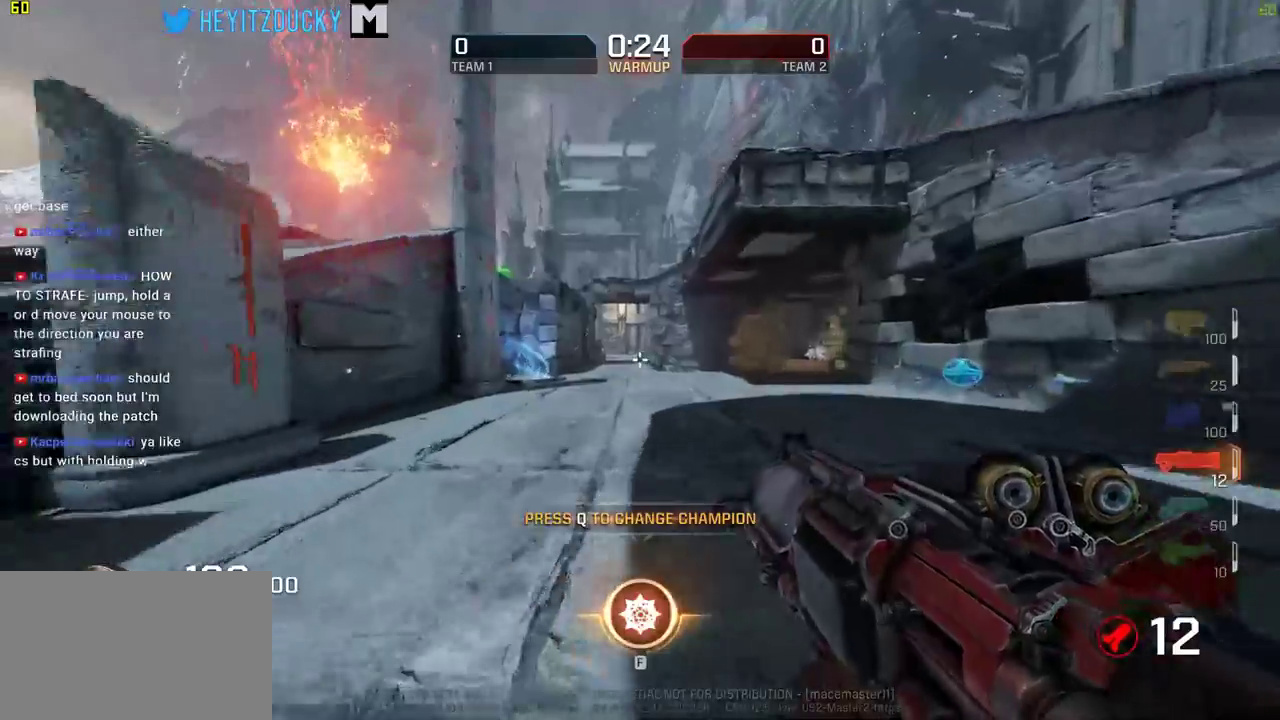
{"keys": ["a", "w"], "mouse": [], "events": [[200, "space", "down"], [350, "a", "down"], [350, "space", "up"]]}
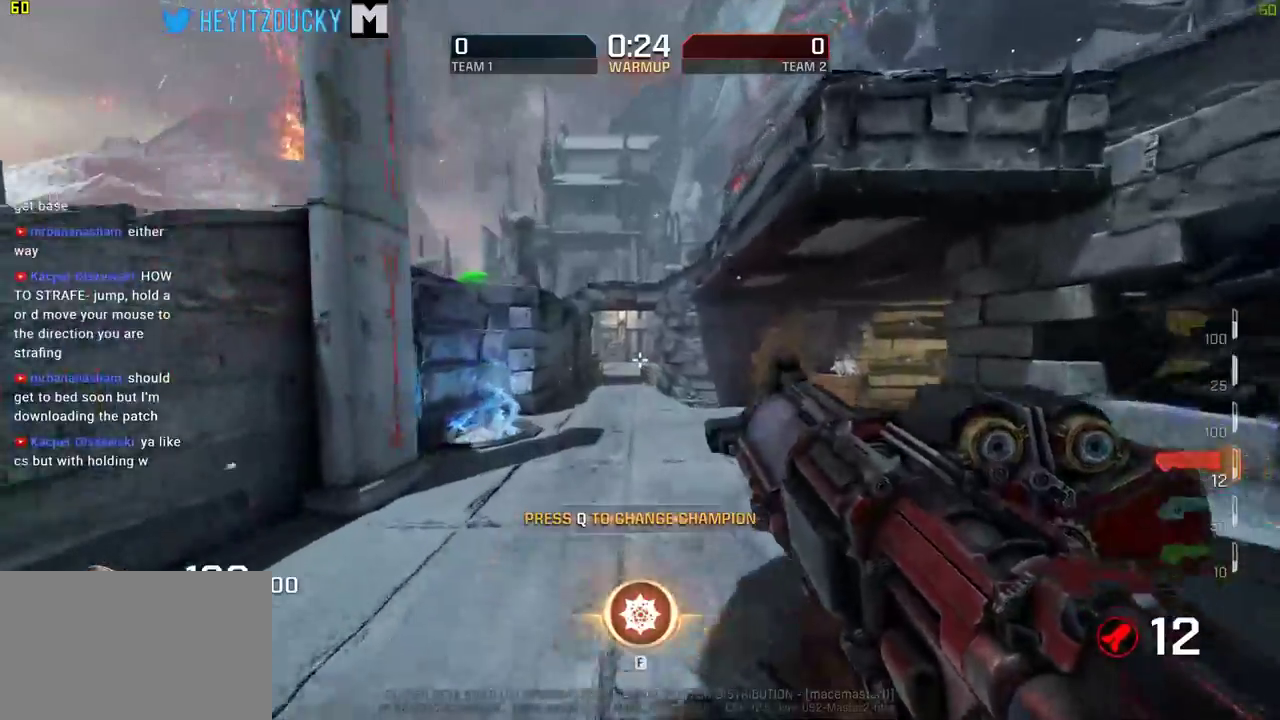
{"keys": ["w"], "mouse": [], "events": [[417, "a", "up"]]}
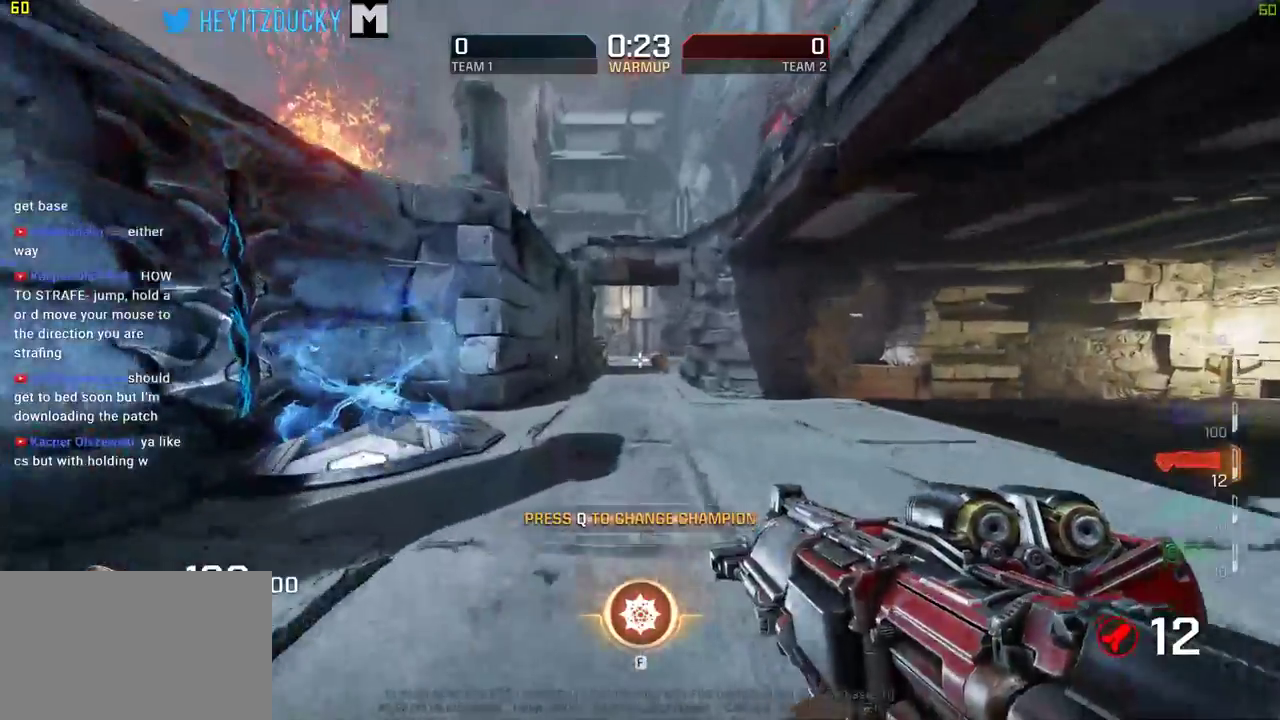
{"keys": ["w"], "mouse": [], "events": []}
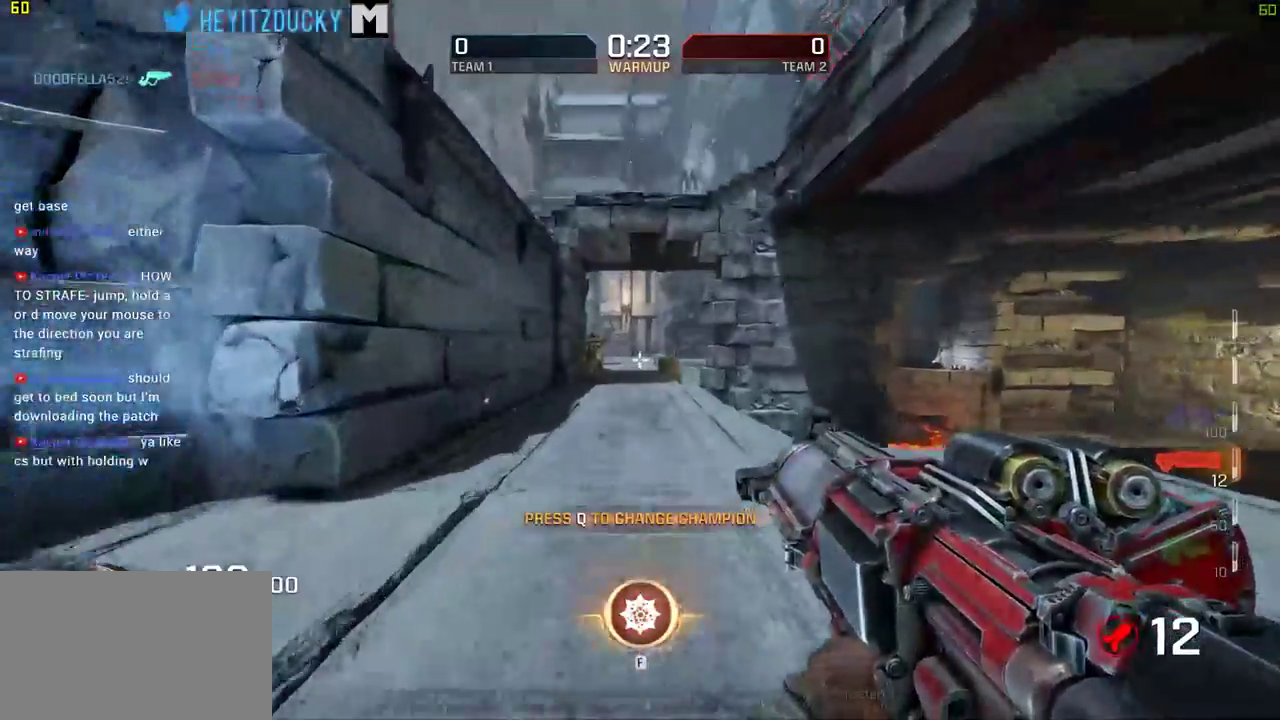
{"keys": ["space", "w"], "mouse": [], "events": [[400, "space", "down"]]}
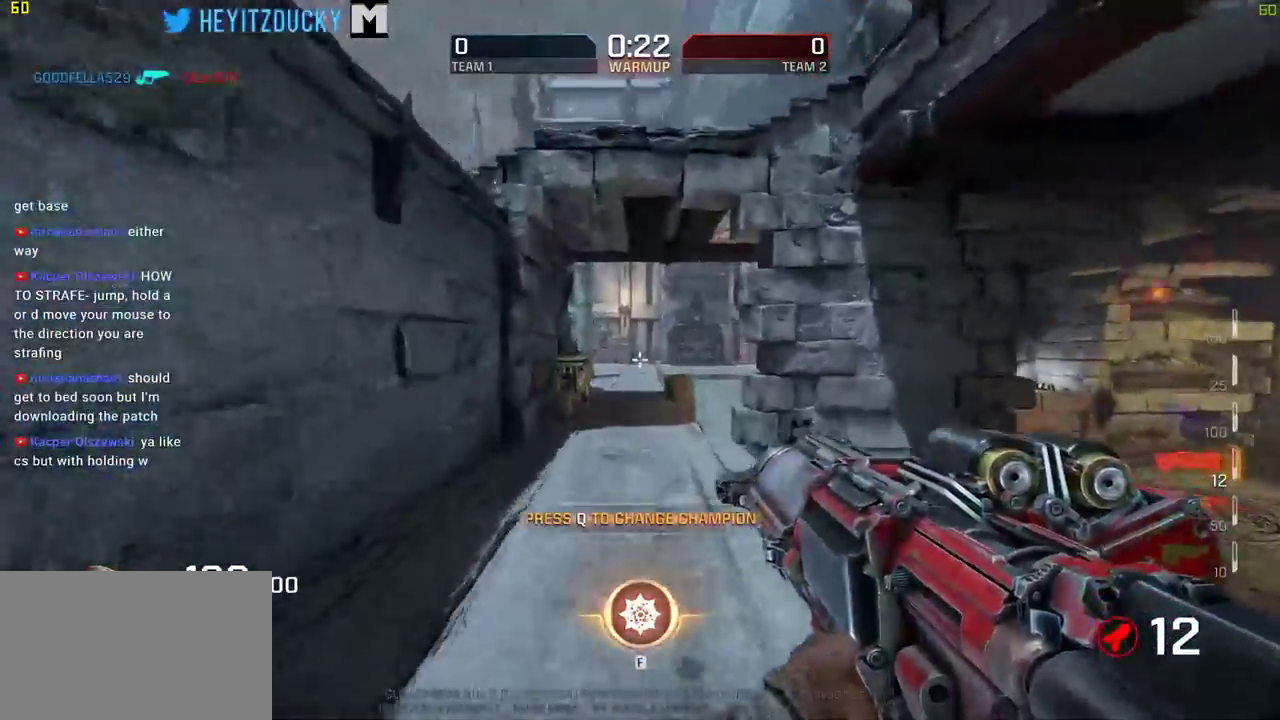
{"keys": ["d", "w"], "mouse": [], "events": [[34, "d", "down"], [34, "space", "up"]]}
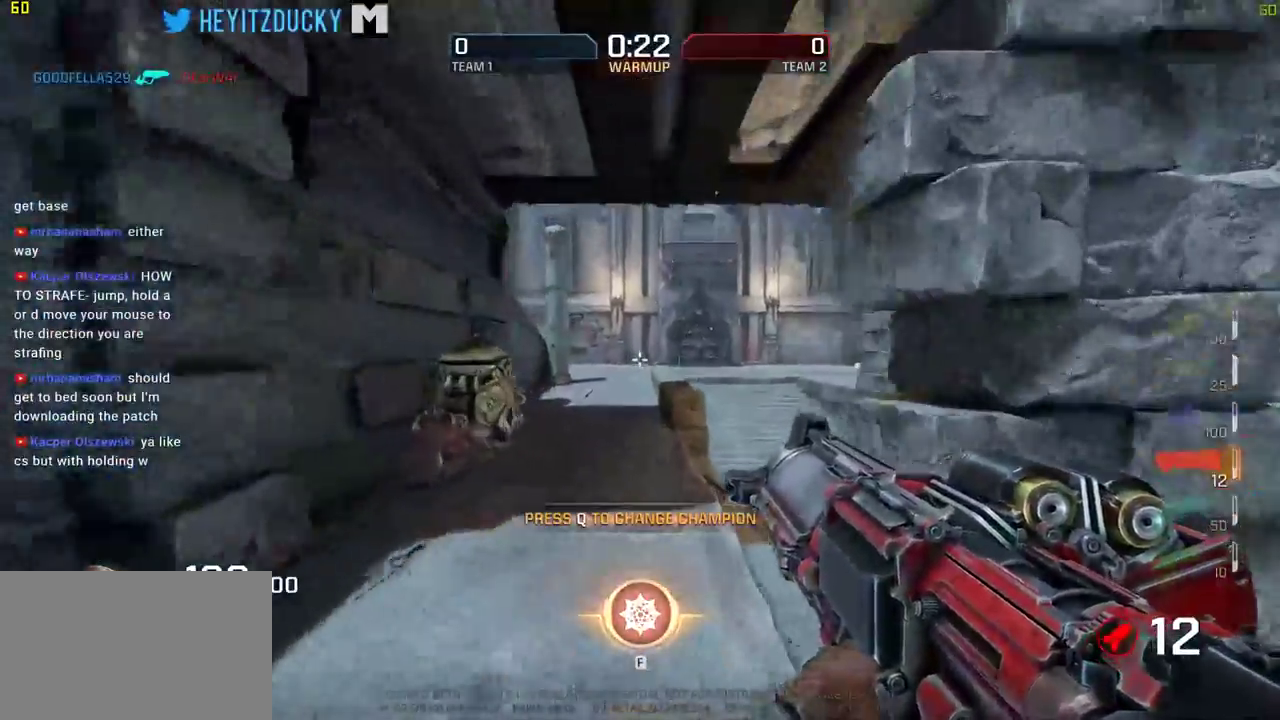
{"keys": ["d", "space", "w"], "mouse": [], "events": [[50, "d", "up"], [334, "space", "down"], [467, "d", "down"]]}
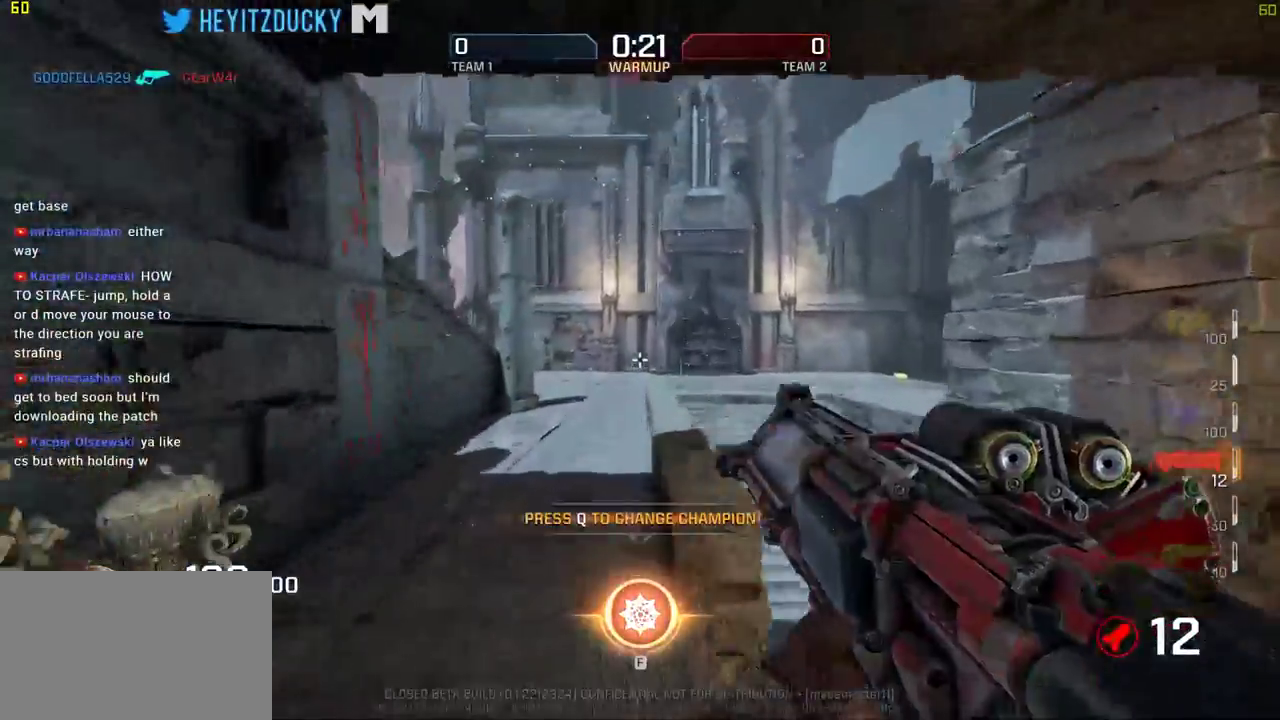
{"keys": ["w"], "mouse": [], "events": [[117, "space", "up"], [350, "d", "up"]]}
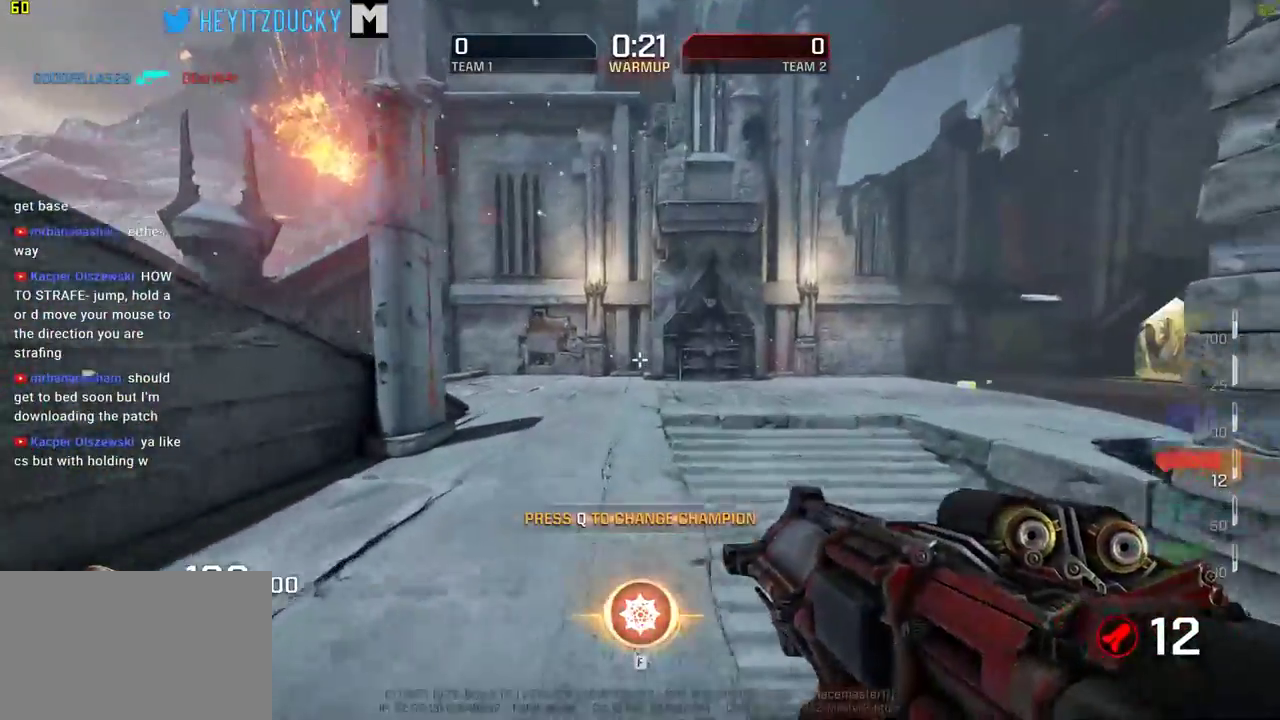
{"keys": ["space", "w"], "mouse": [], "events": [[500, "space", "down"]]}